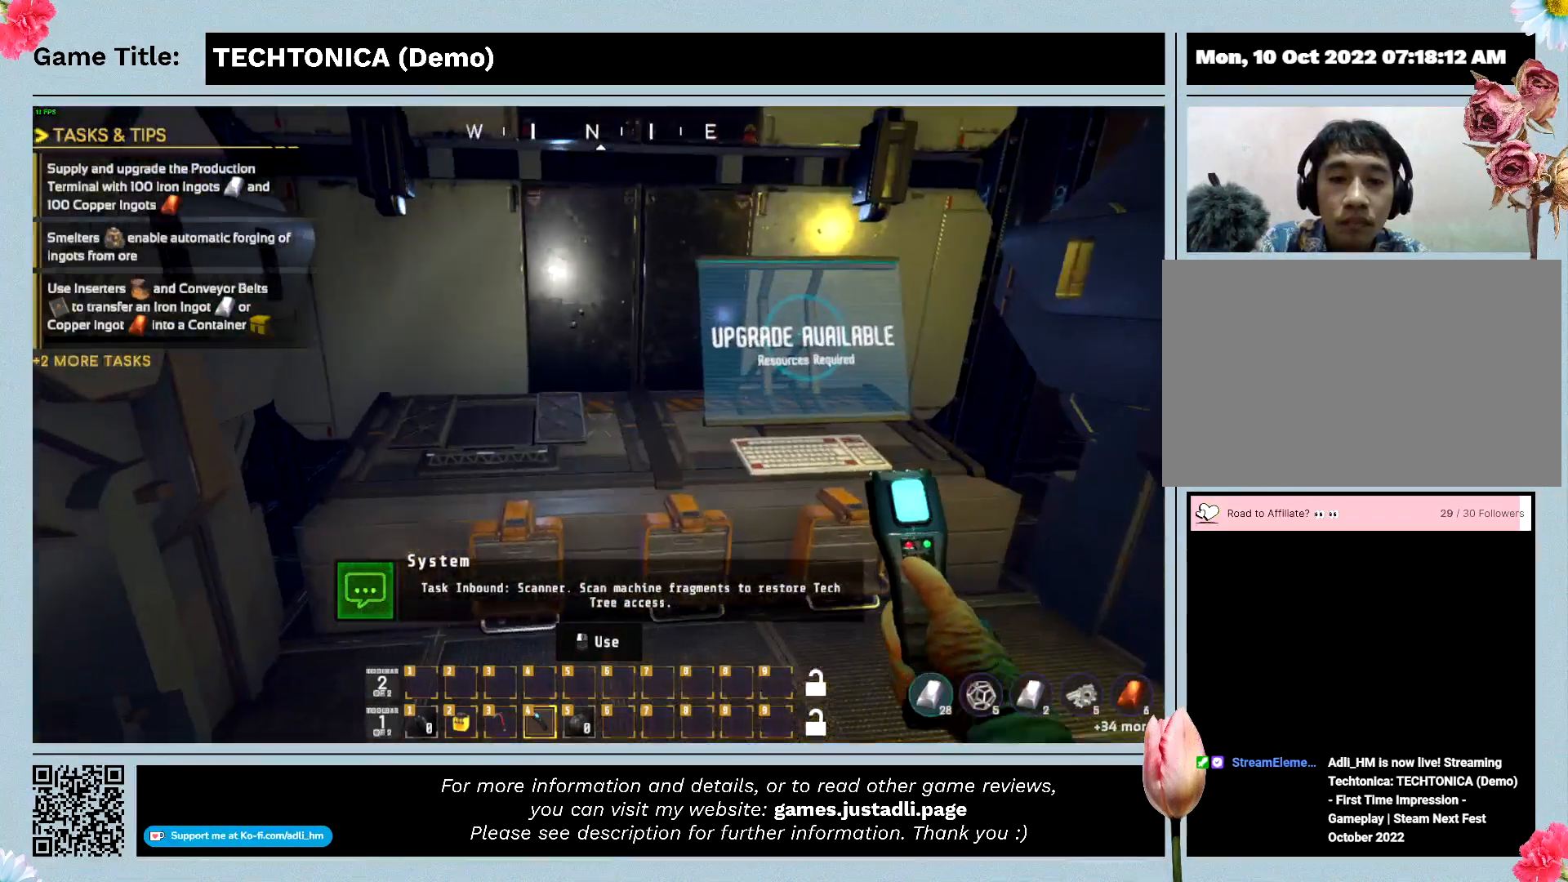
Gameplay with keyboard; each line is a JSON object with the keys held at the frame after it. "events" lists presses ("down") and releases ("up") of "0", "1", "2", "3", "4", "5", "6", "7", "8", "9", "a", "alt", "b", "c", "caps_lock", "ctrl", "d", "down", "e", "escape", "f", "f1", "f2", "f3", "f4", "f5", "f6", "f7", "f8", "g", "h", "i", "j", "k", "l", "left", "m", "n", "o", "p", "q", "r", "return", "right", "s", "shift", "space", "t", "tab", "tilde", "u", "up", "v", "w", "x", "y" and "z" between this image and that frame as [ms after this image, input, new state], when the widget could be followed in between. No other keys are recorded. Mouse input is not recorded.
{"keys": ["s"], "events": [[467, "s", "down"]]}
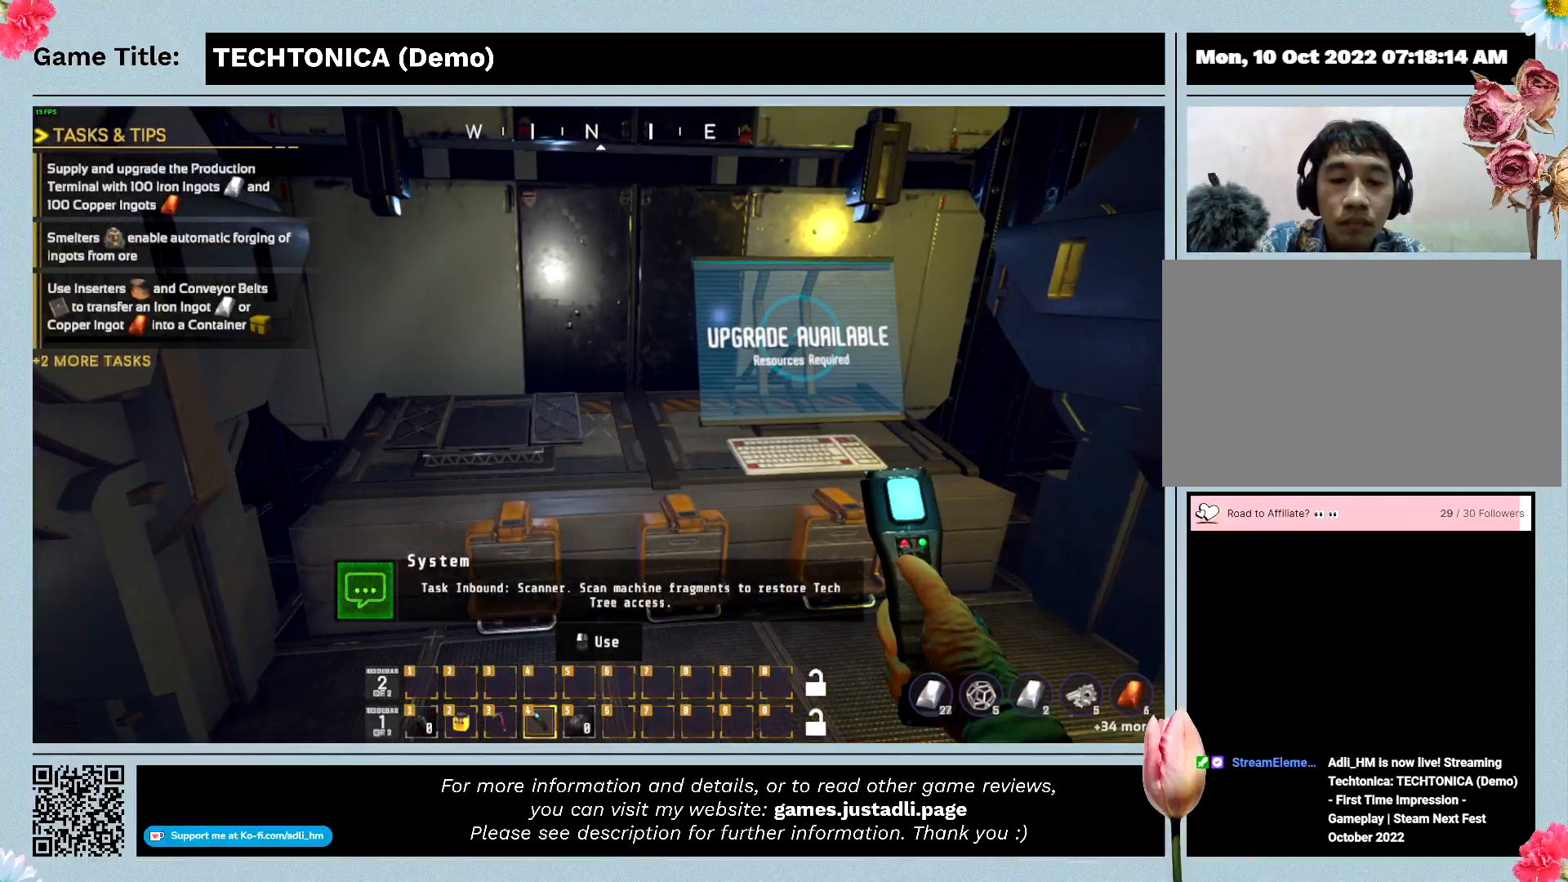
{"keys": ["s"], "events": []}
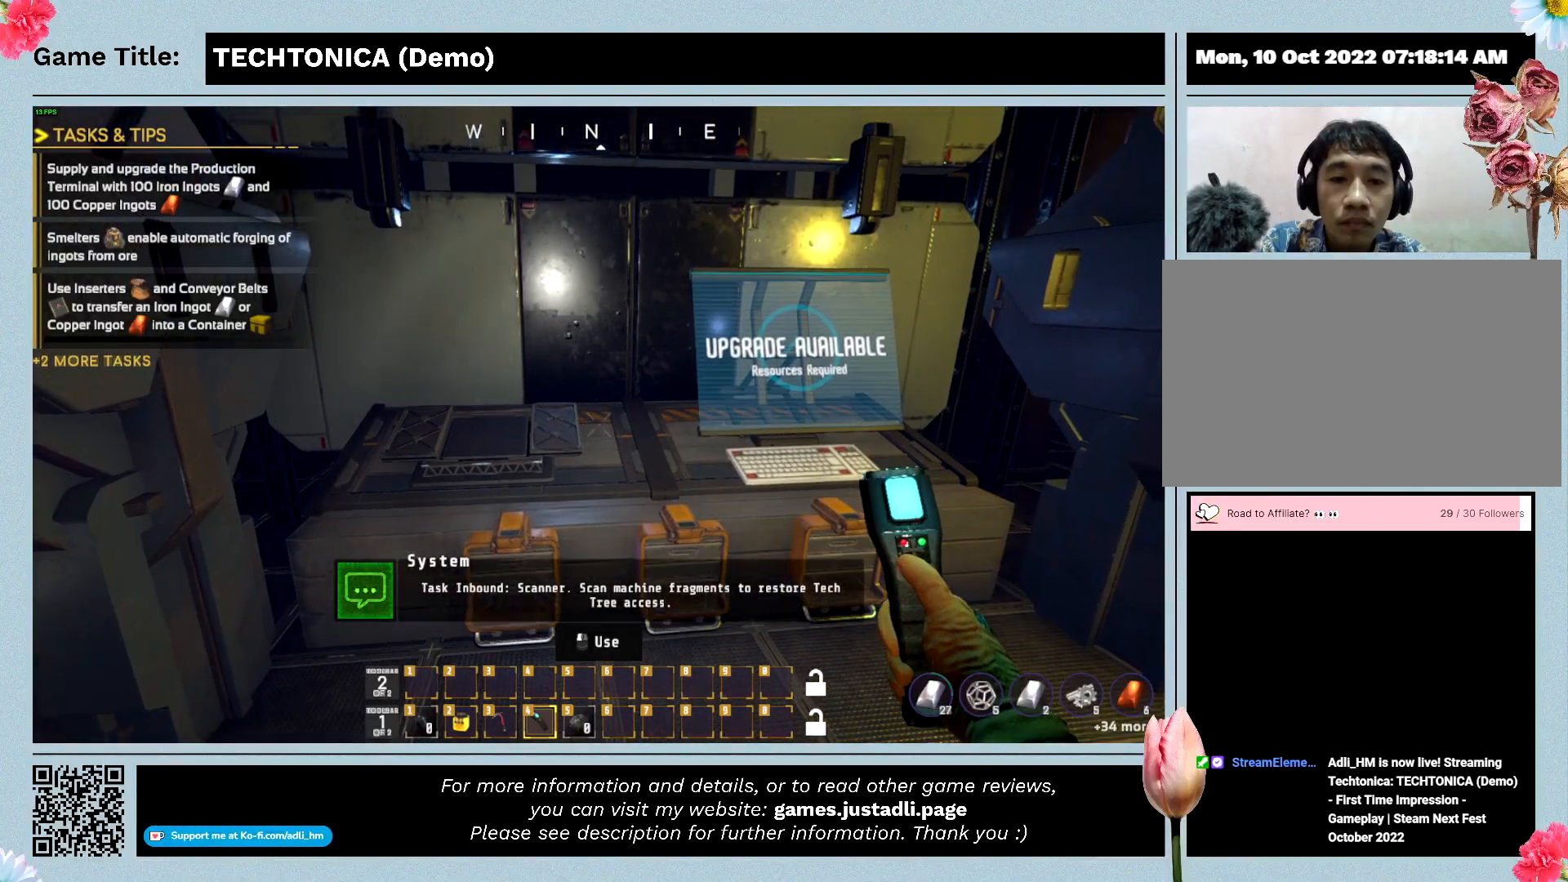
{"keys": ["s"], "events": []}
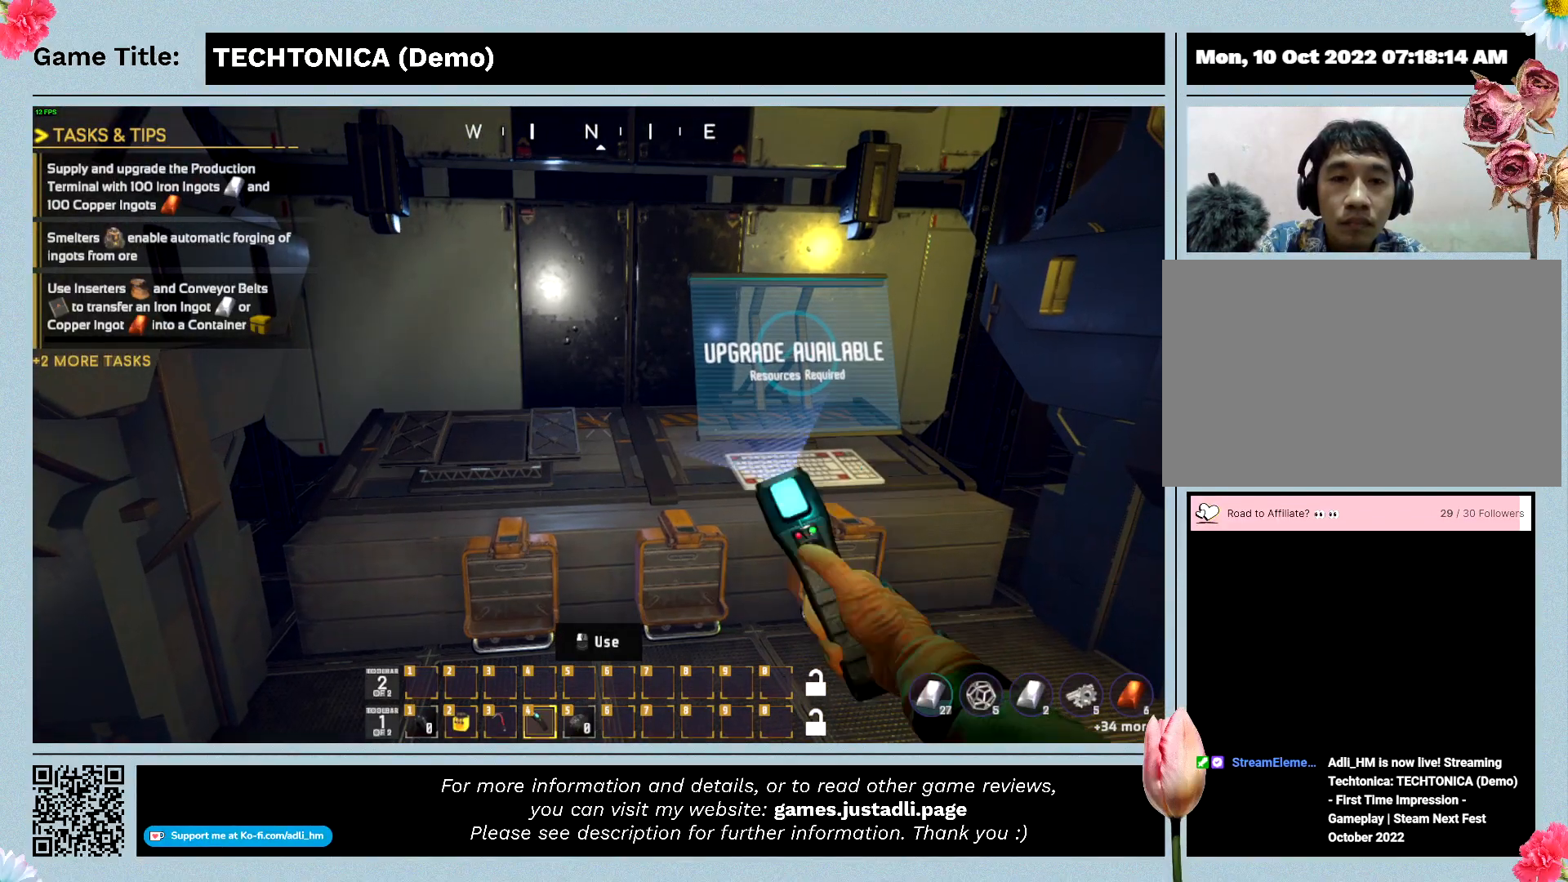
{"keys": [], "events": [[200, "s", "up"]]}
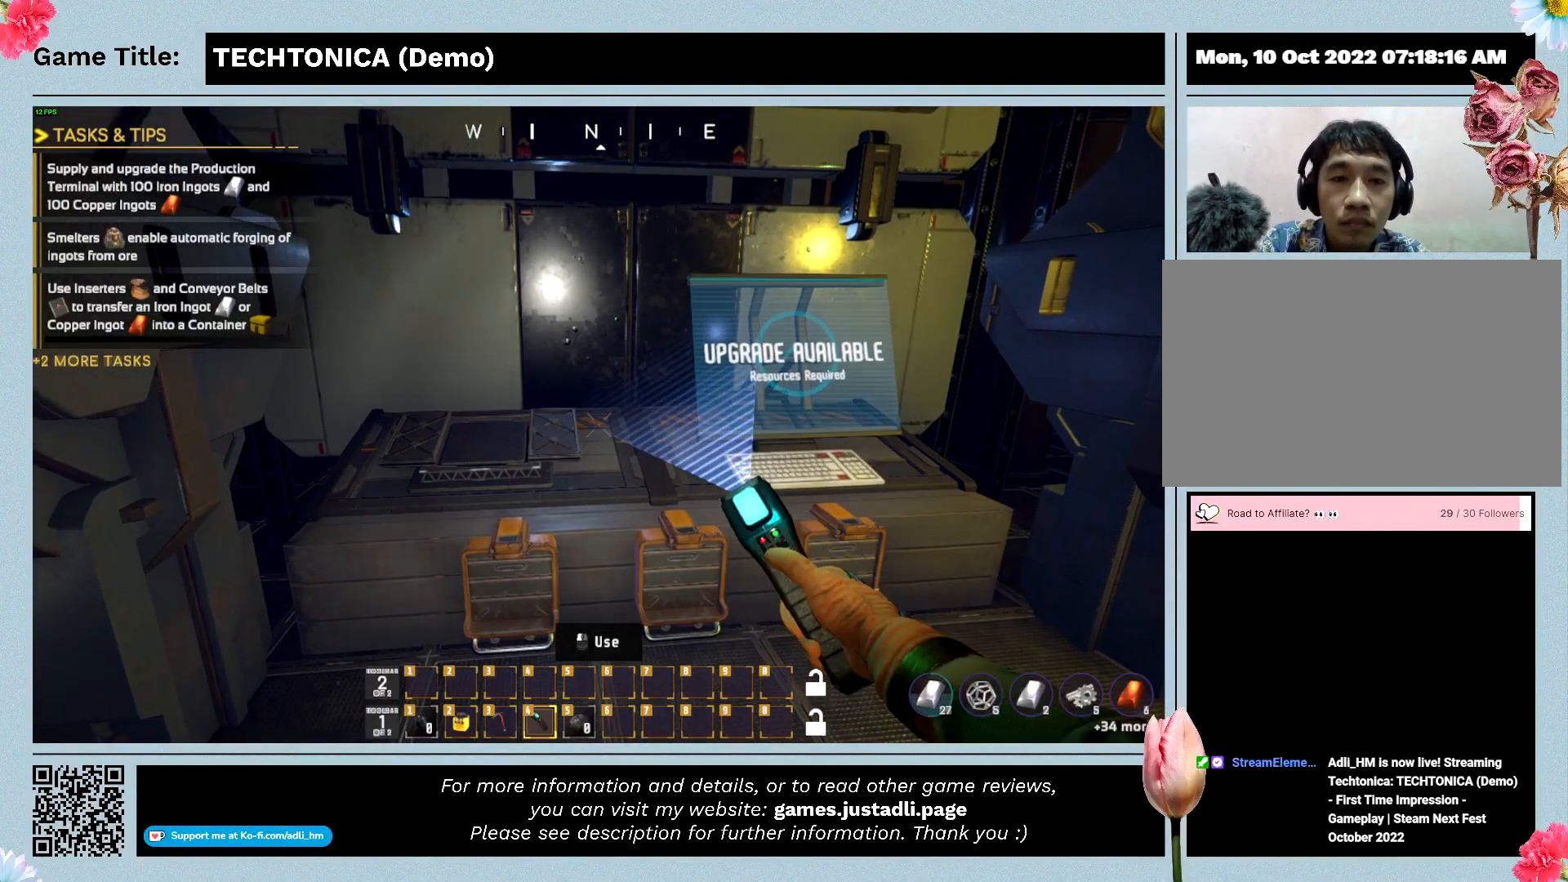
{"keys": [], "events": []}
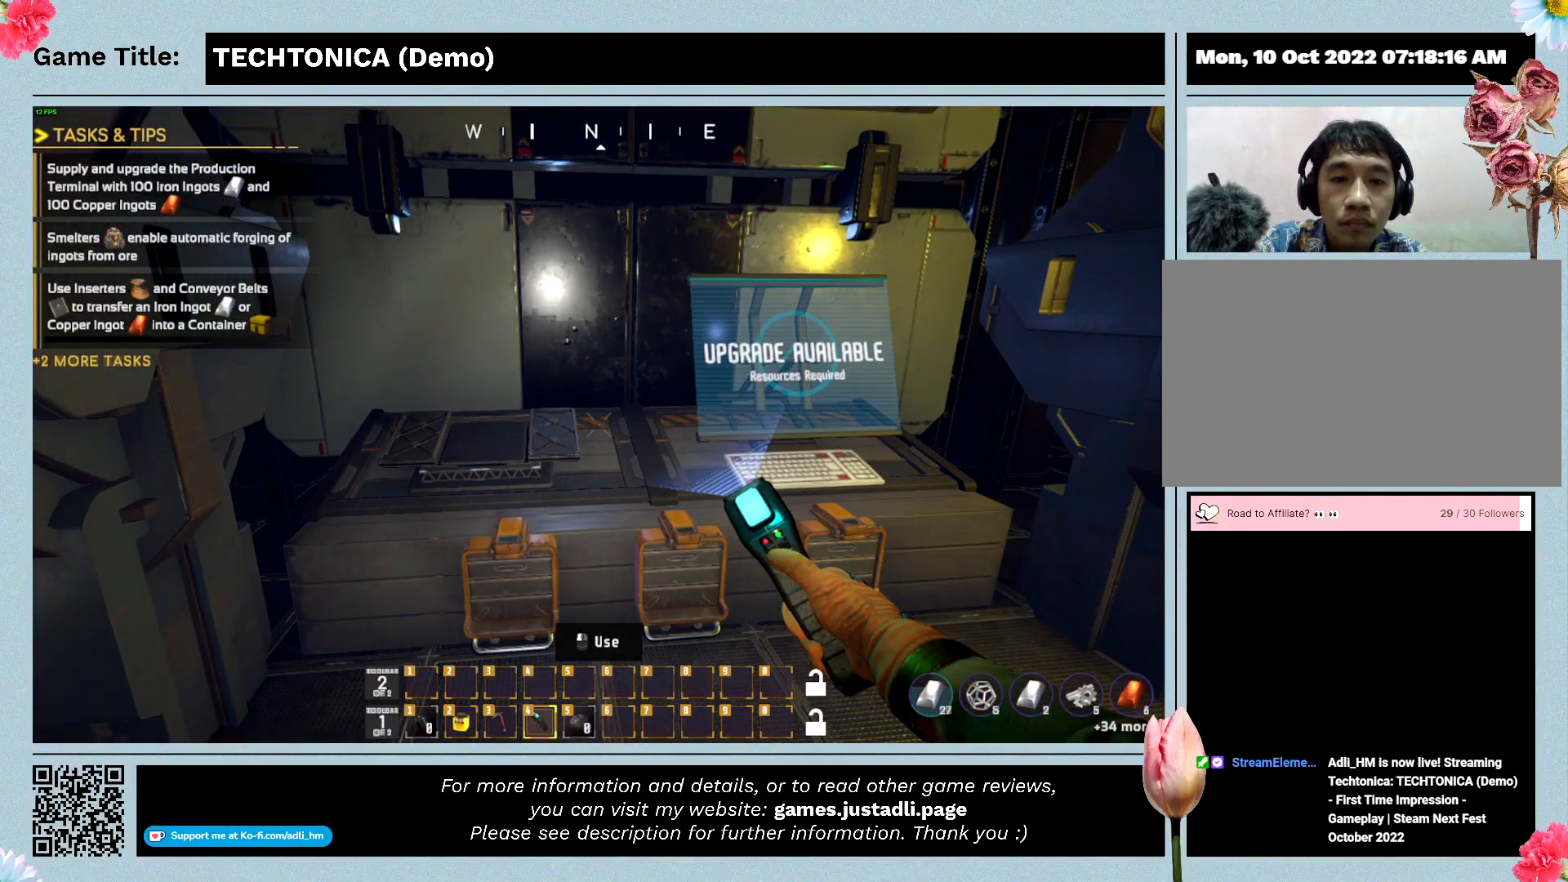
{"keys": ["w"], "events": [[300, "w", "down"]]}
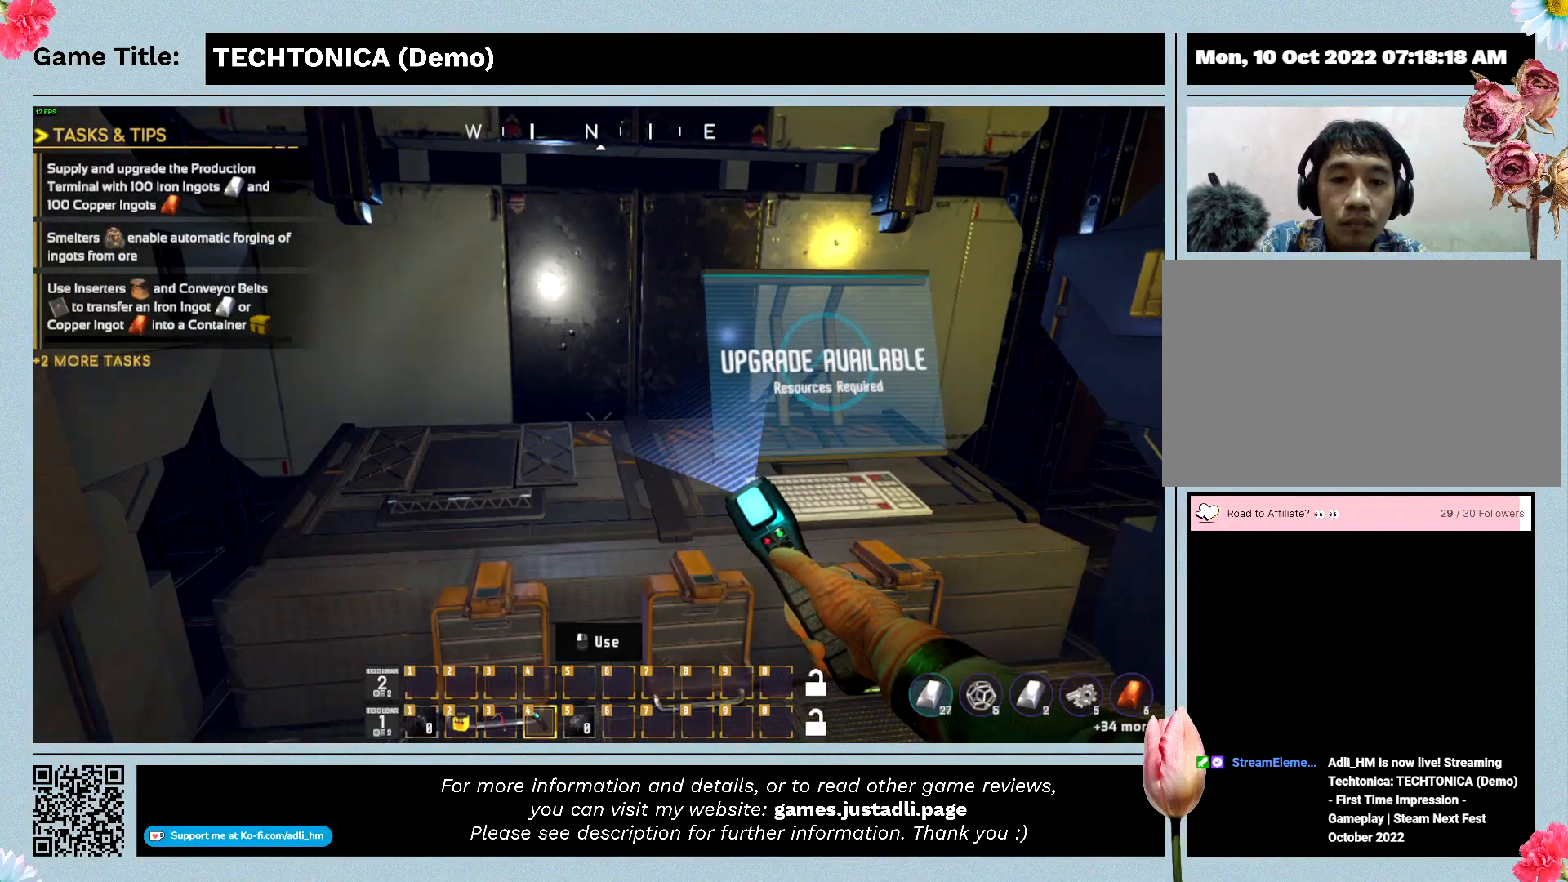
{"keys": [], "events": [[400, "w", "up"]]}
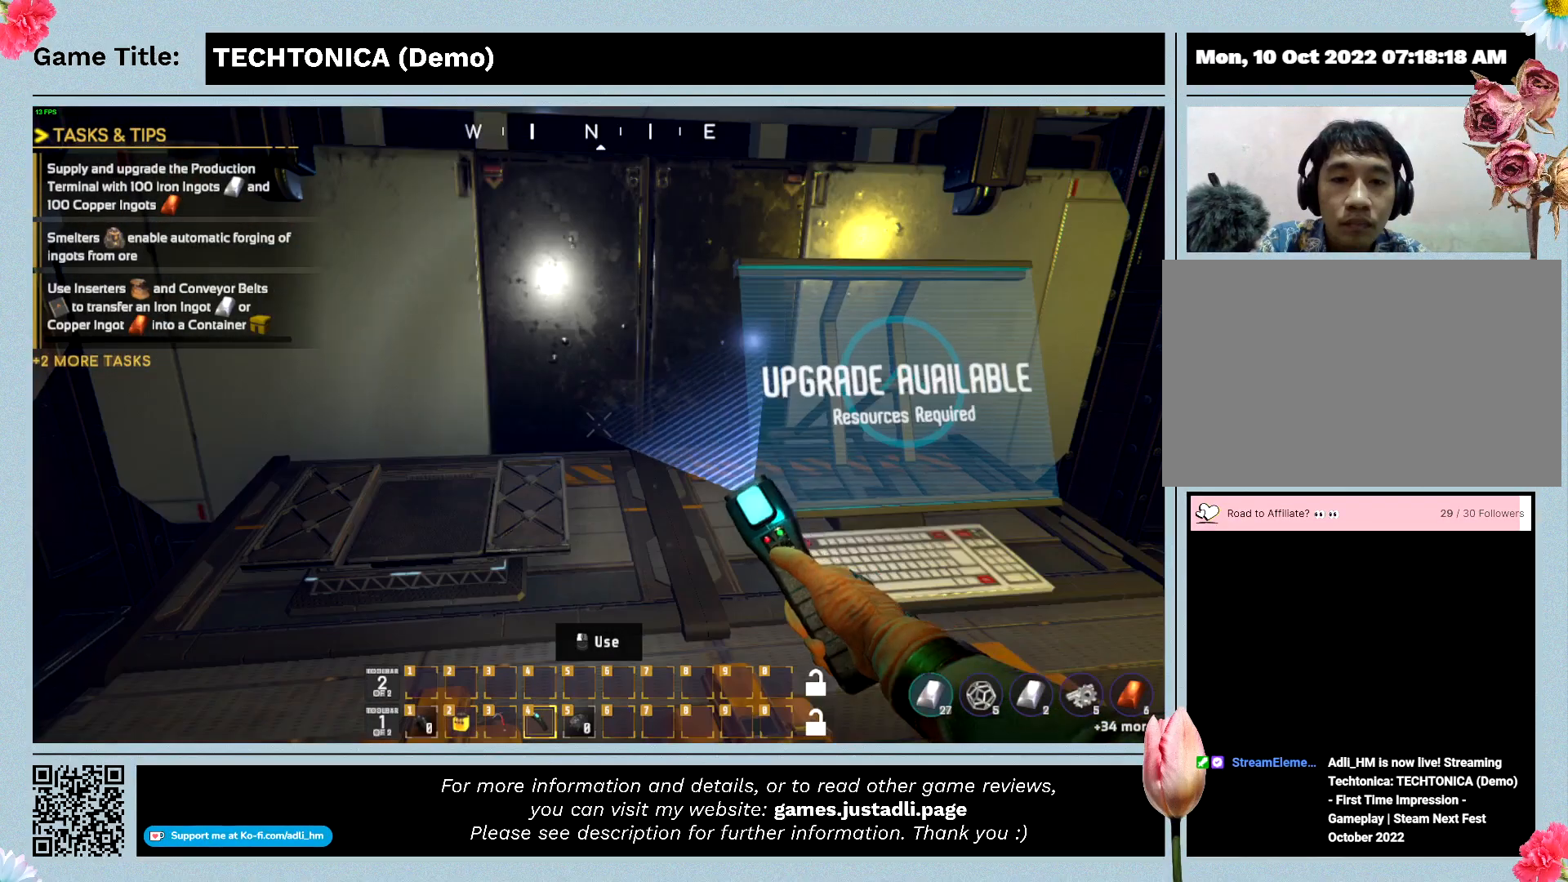
{"keys": [], "events": []}
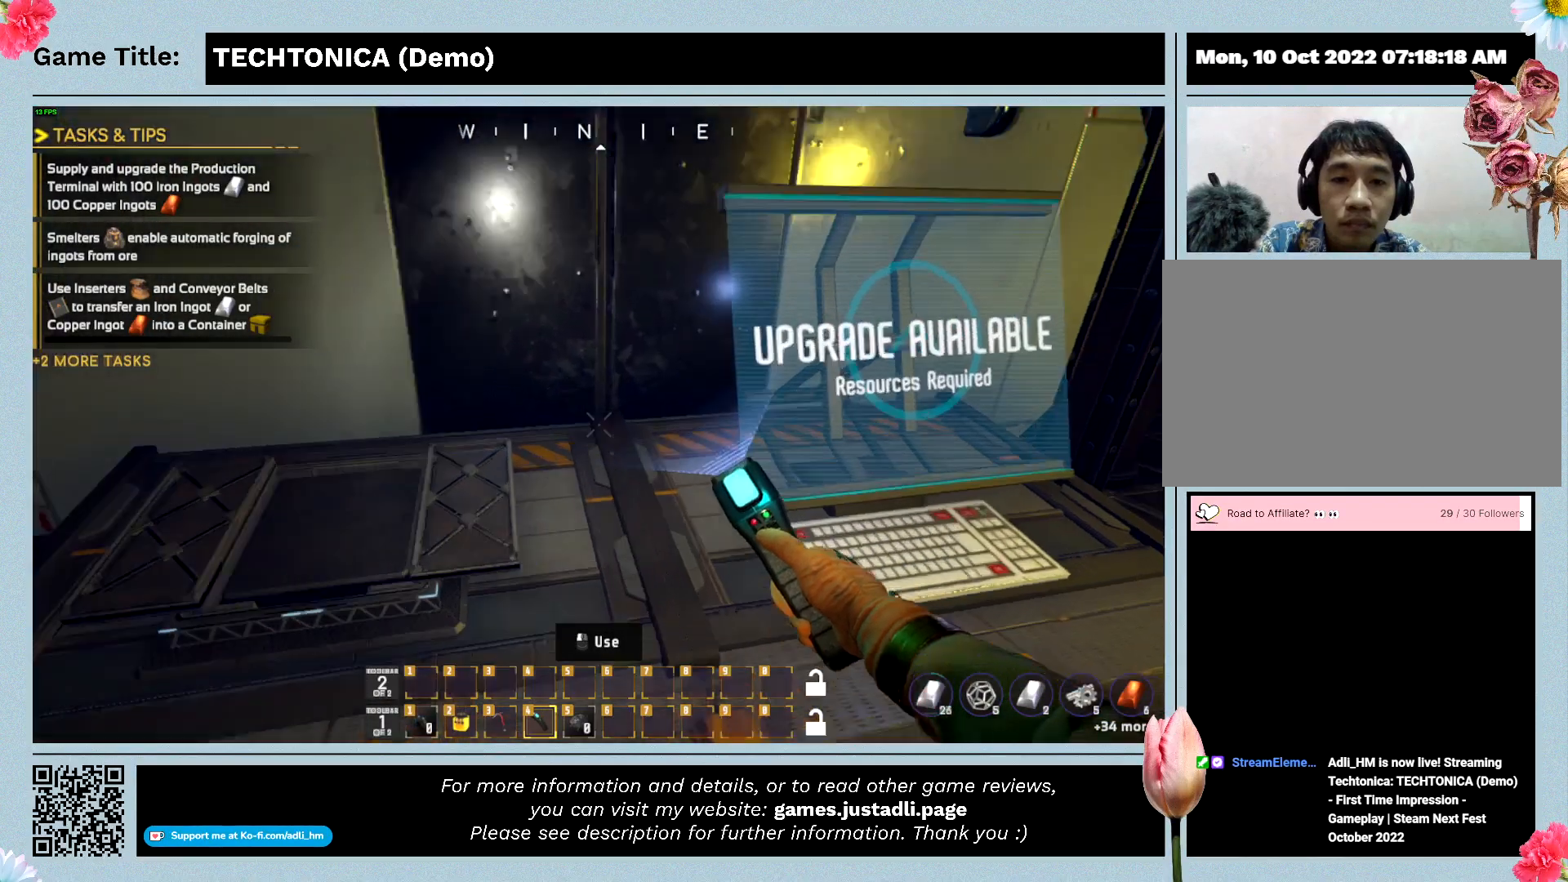
{"keys": ["w"], "events": [[334, "w", "down"]]}
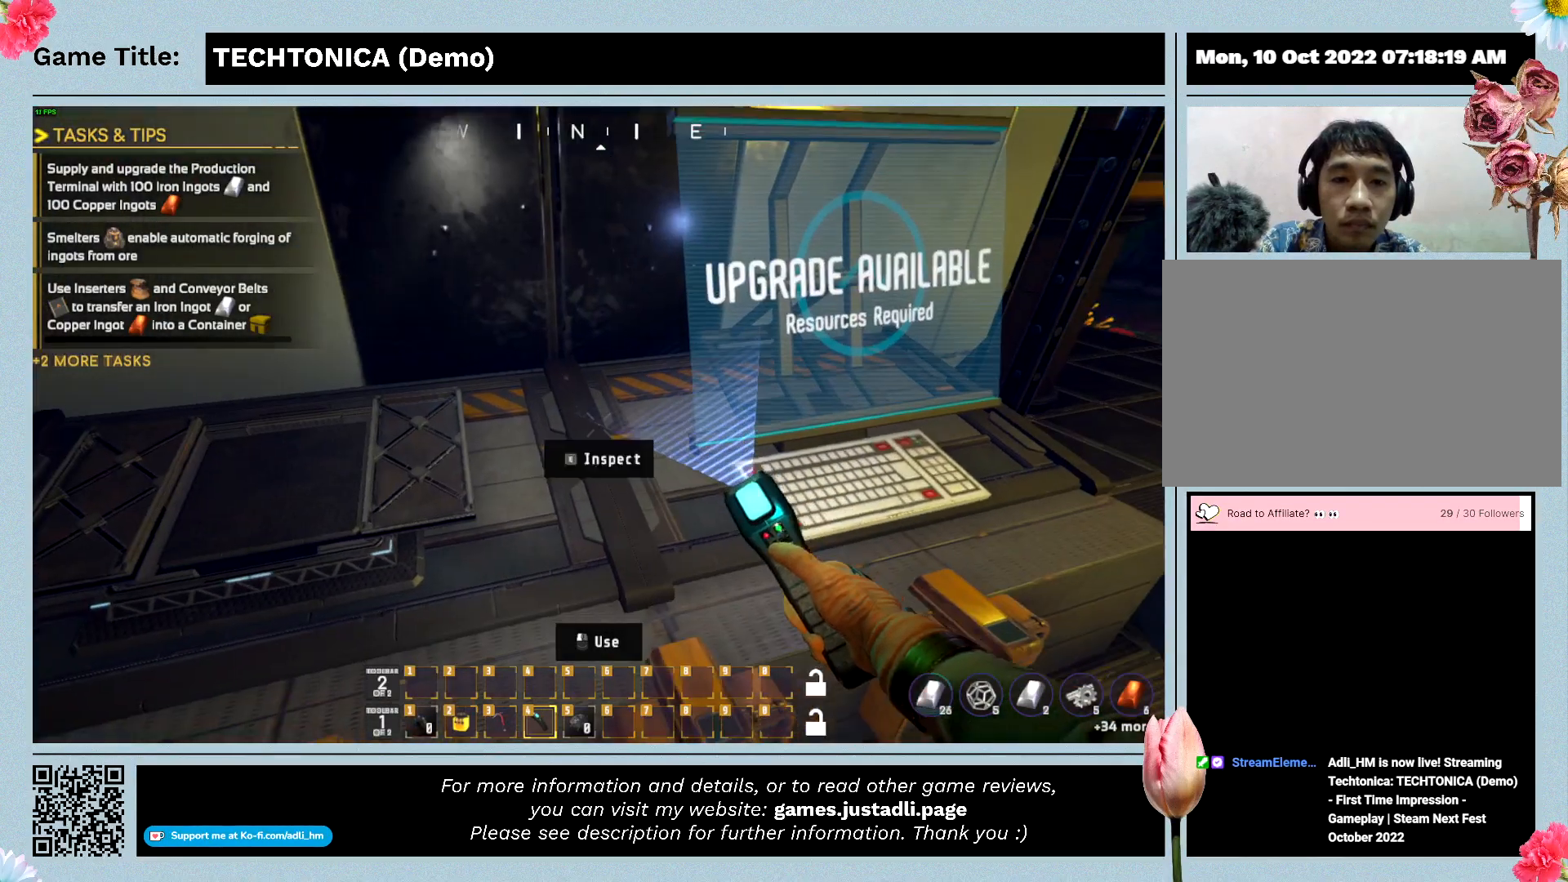
{"keys": ["w"], "events": []}
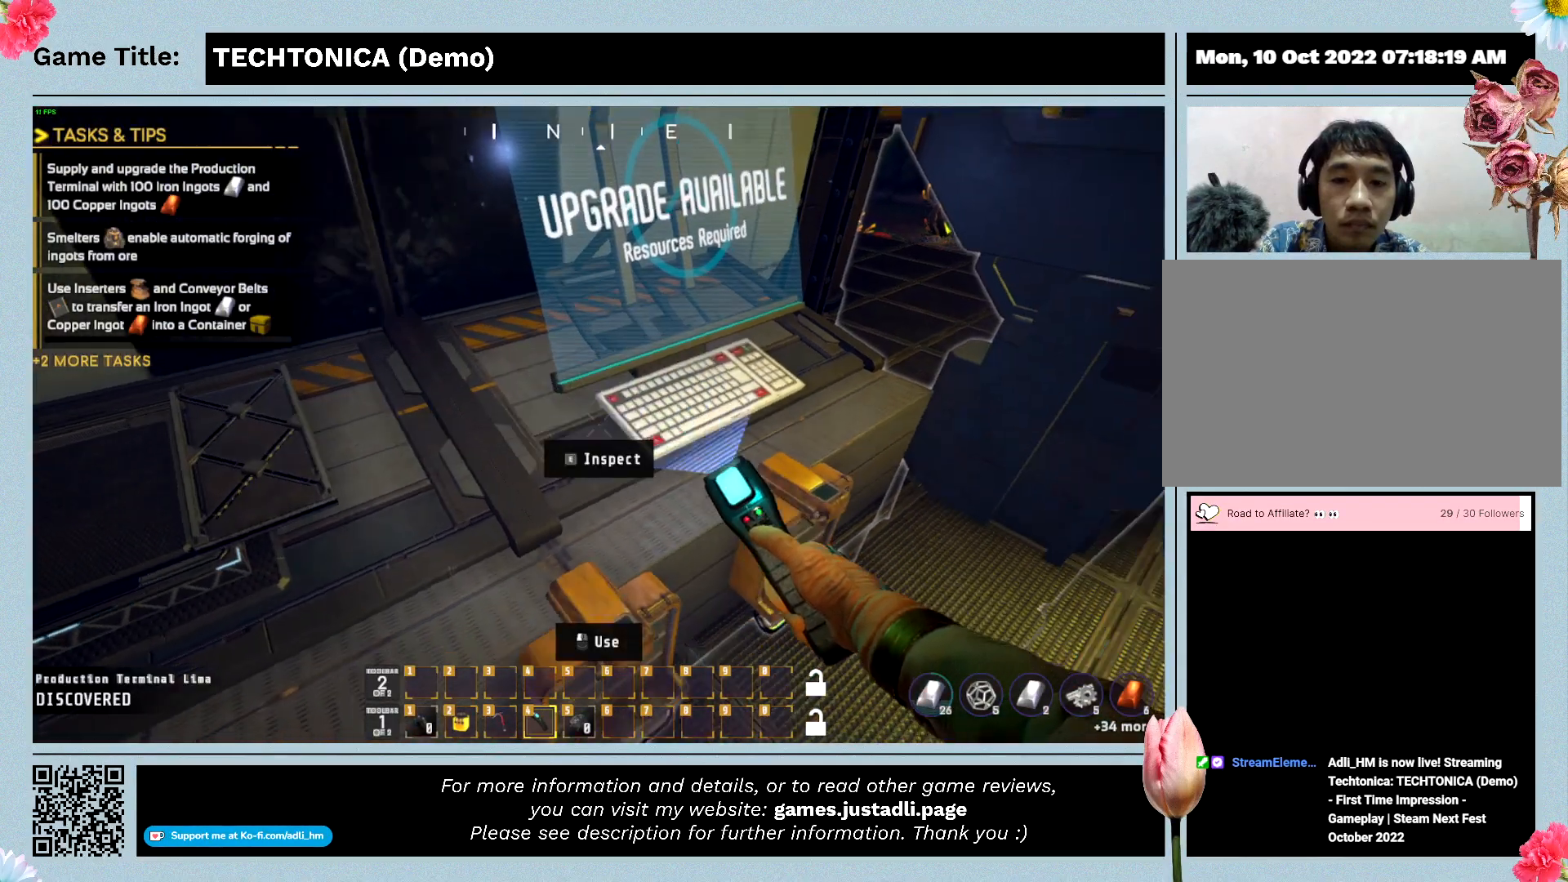
{"keys": ["w"], "events": []}
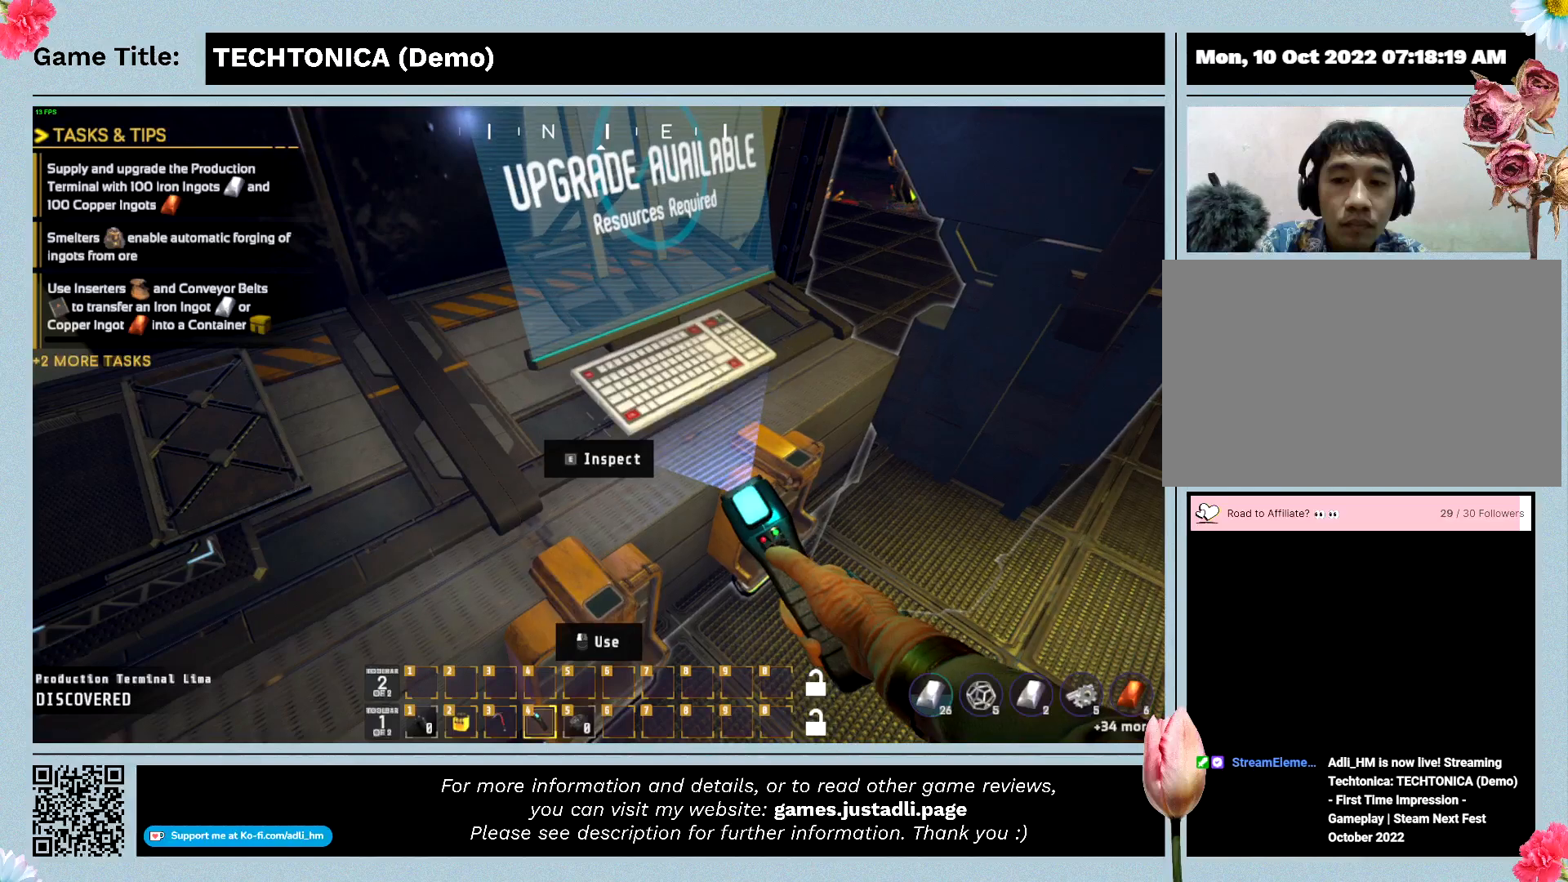
{"keys": ["w"], "events": []}
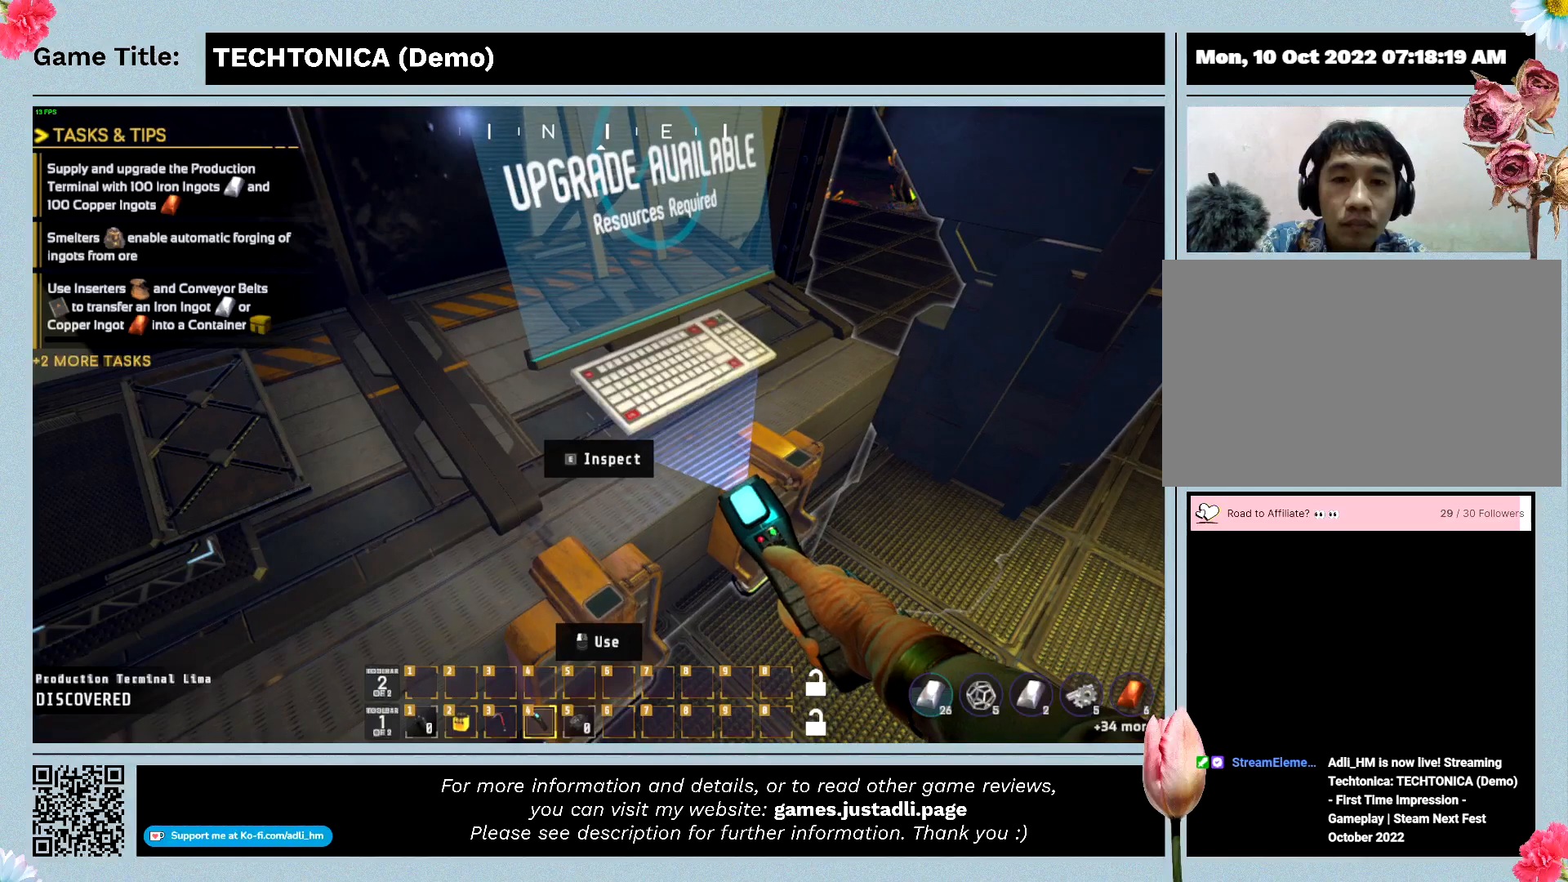
{"keys": [], "events": [[234, "w", "up"]]}
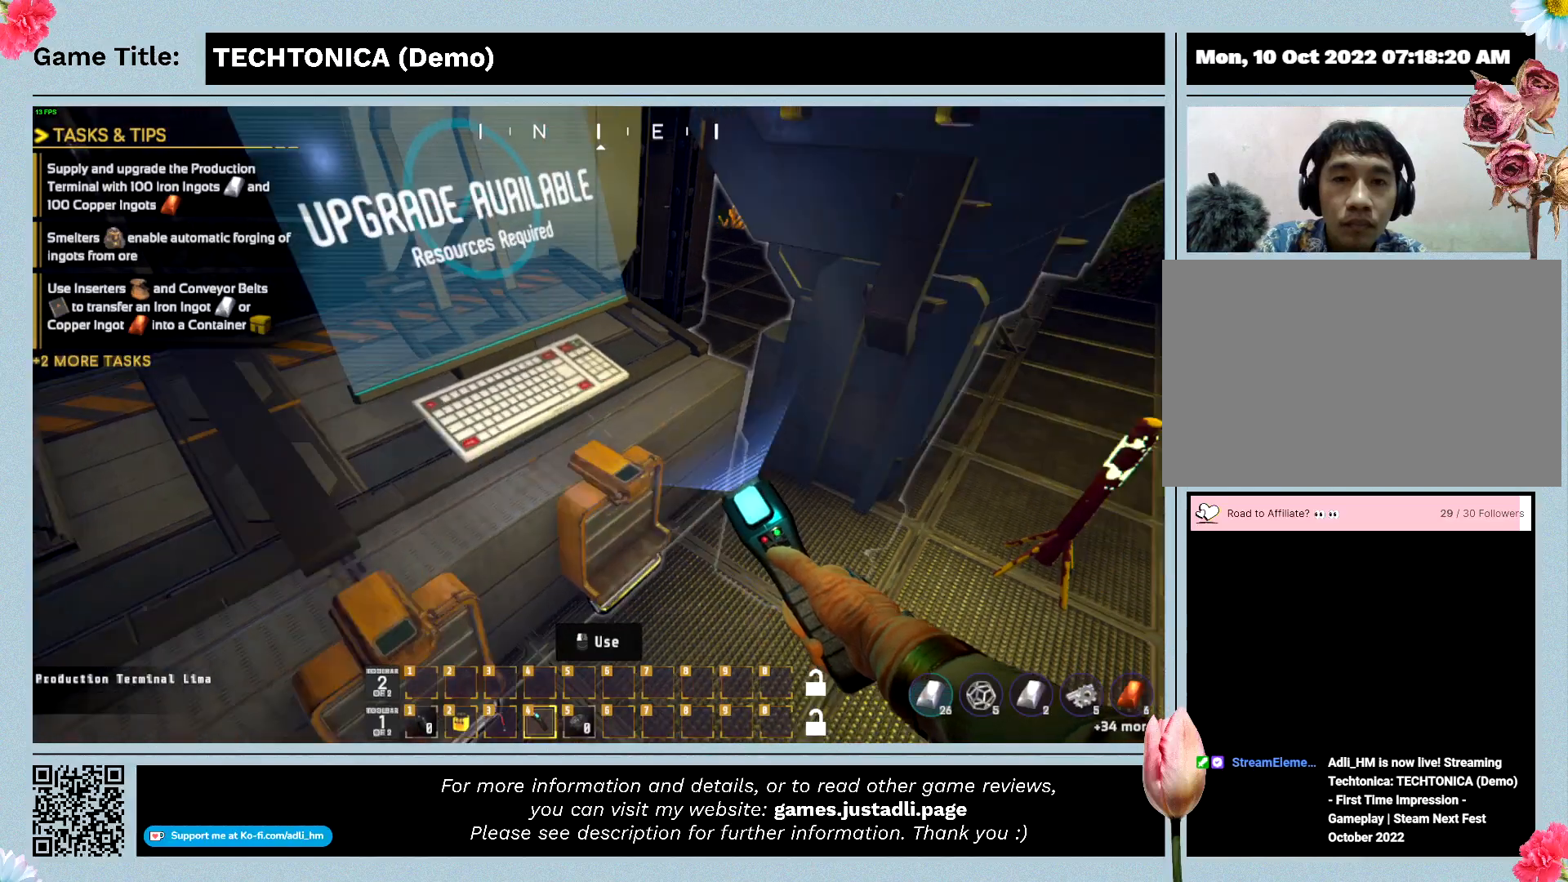
{"keys": [], "events": []}
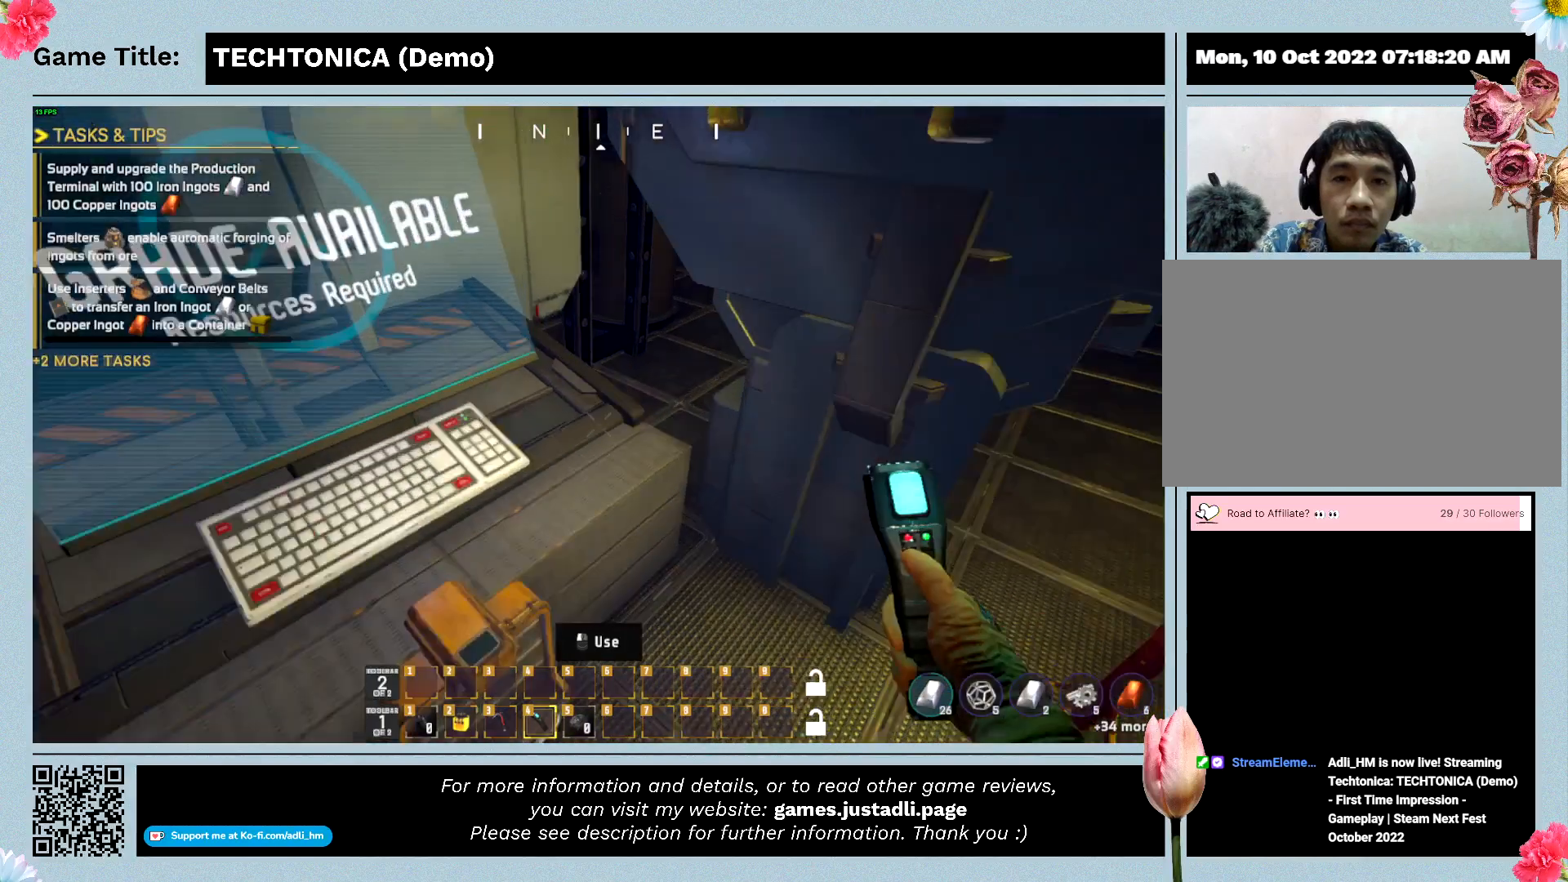
{"keys": [], "events": []}
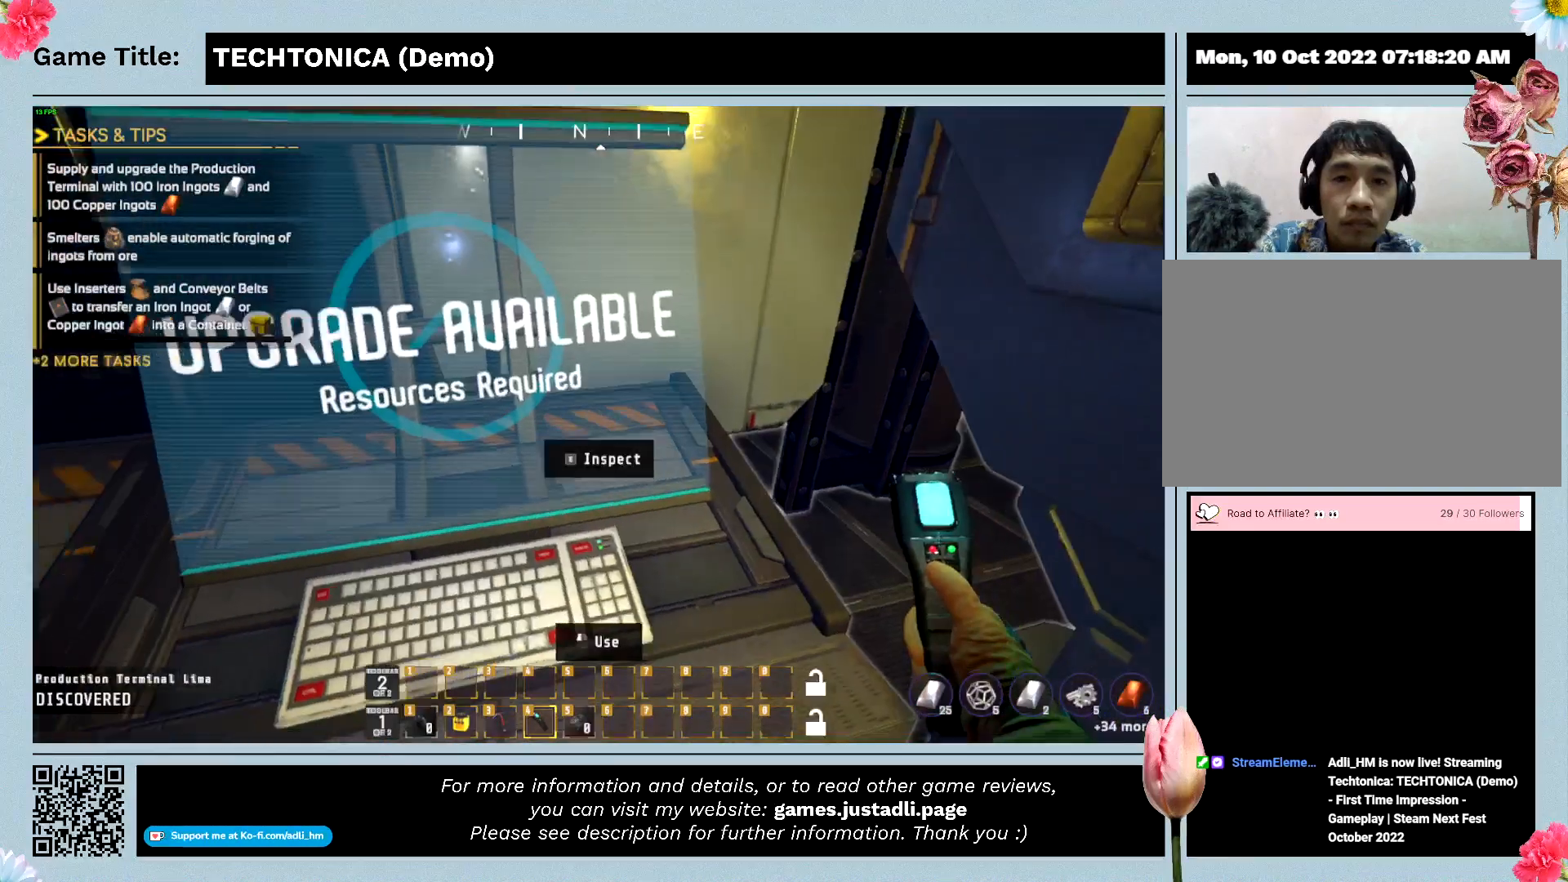
{"keys": ["d"], "events": [[400, "d", "down"]]}
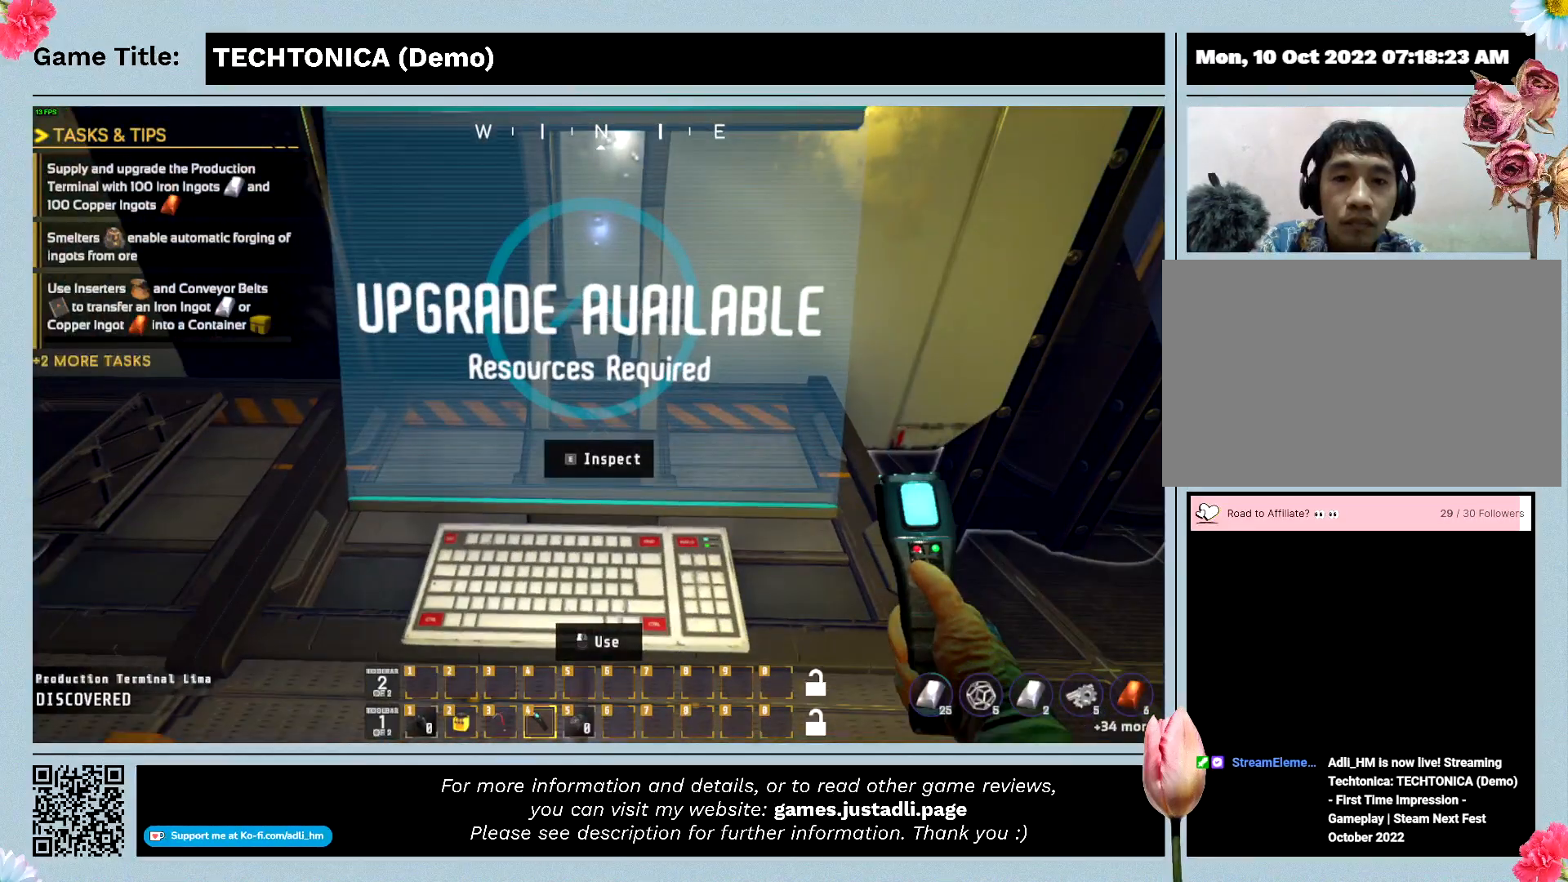
{"keys": [], "events": [[500, "d", "up"]]}
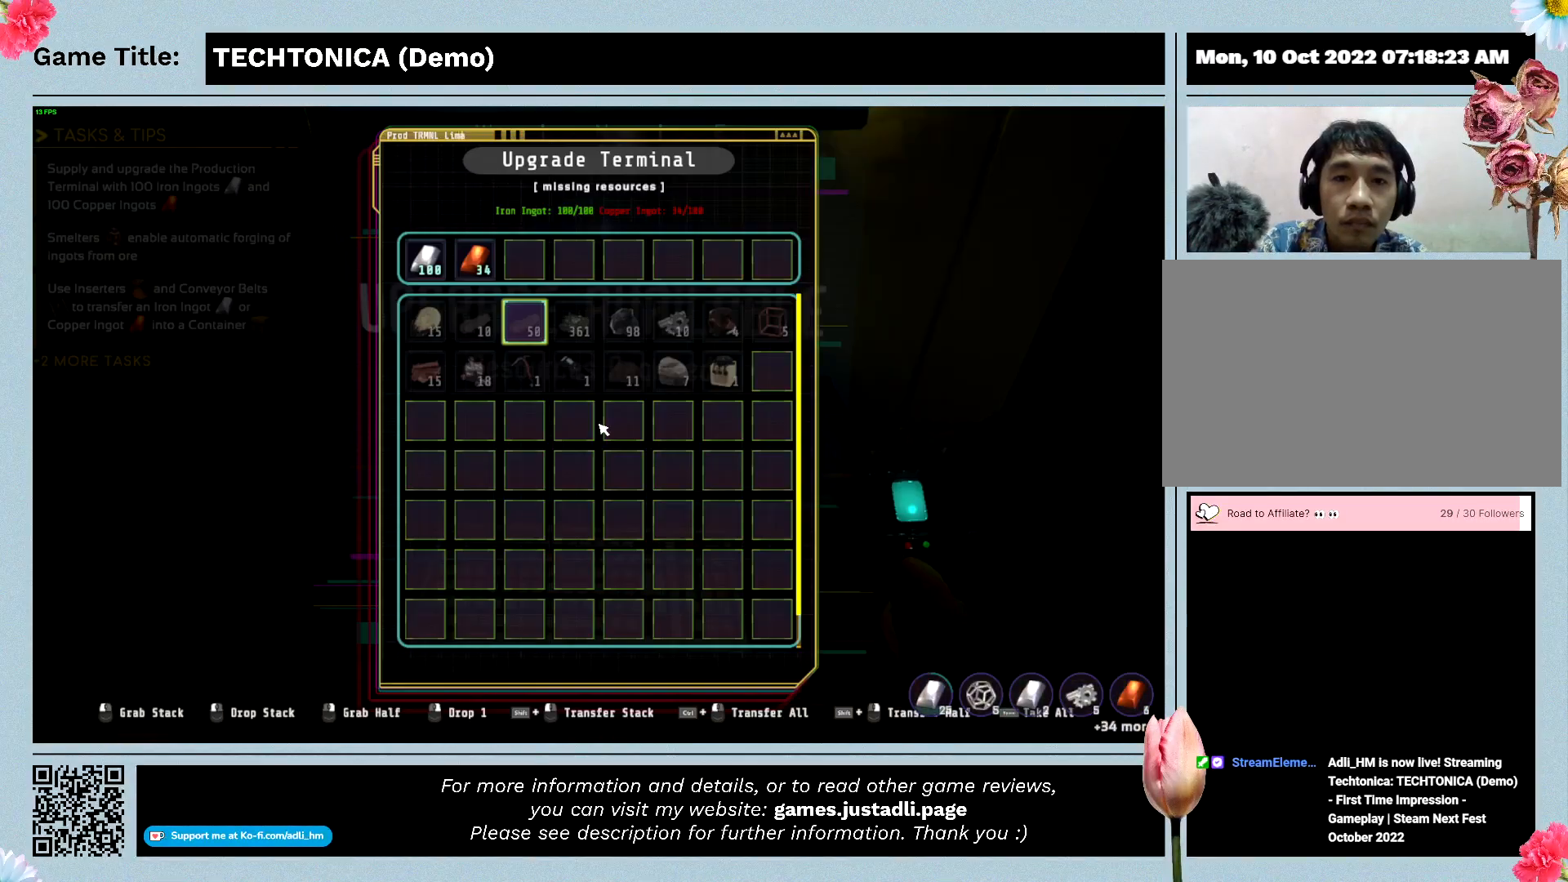
{"keys": [], "events": []}
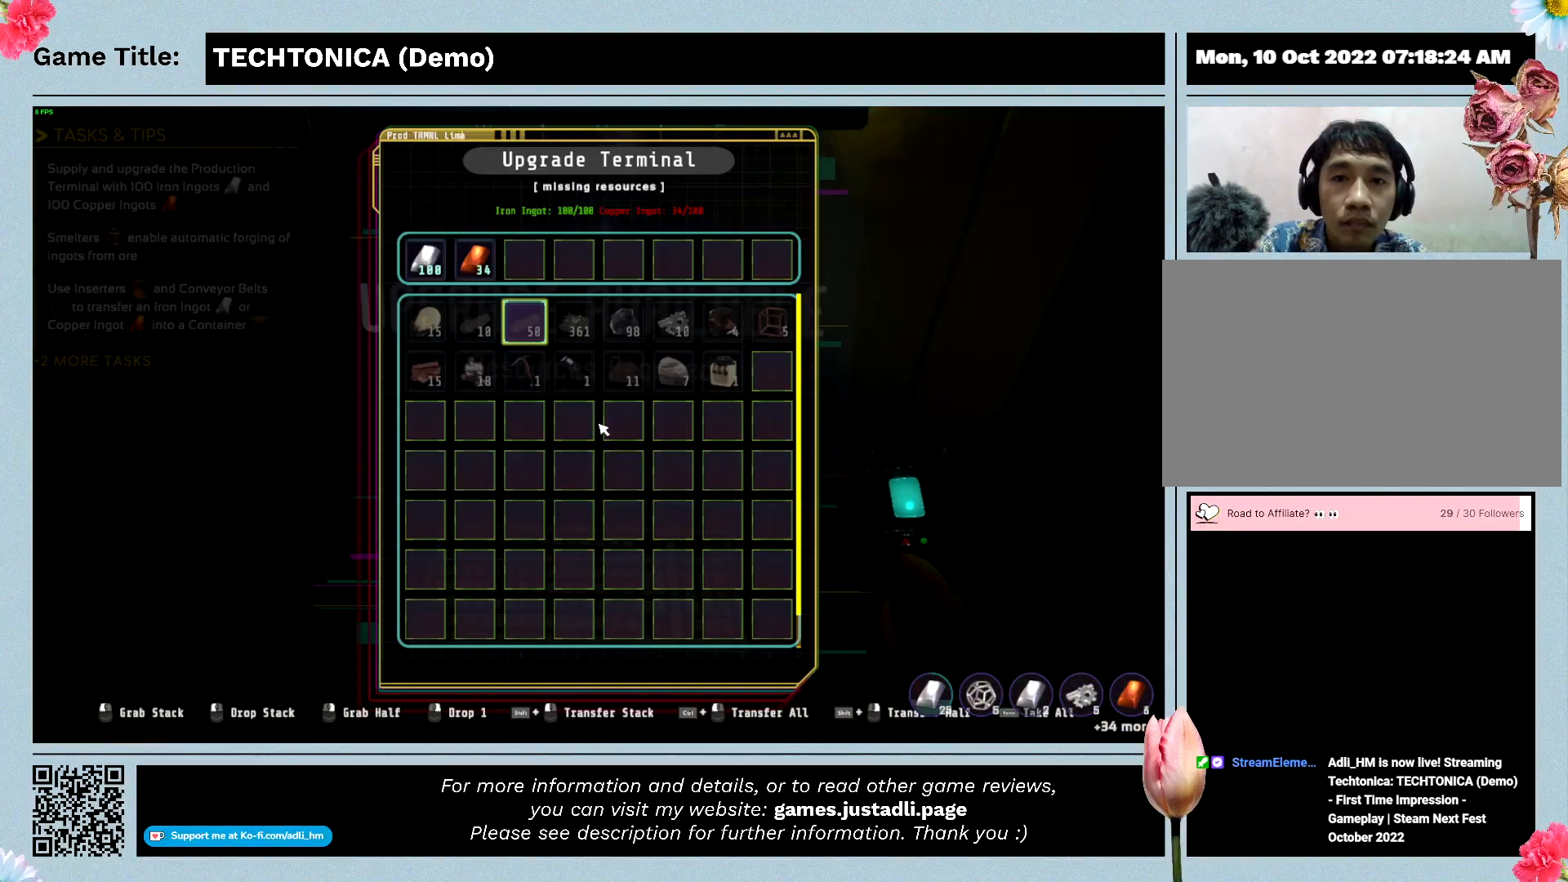
{"keys": [], "events": []}
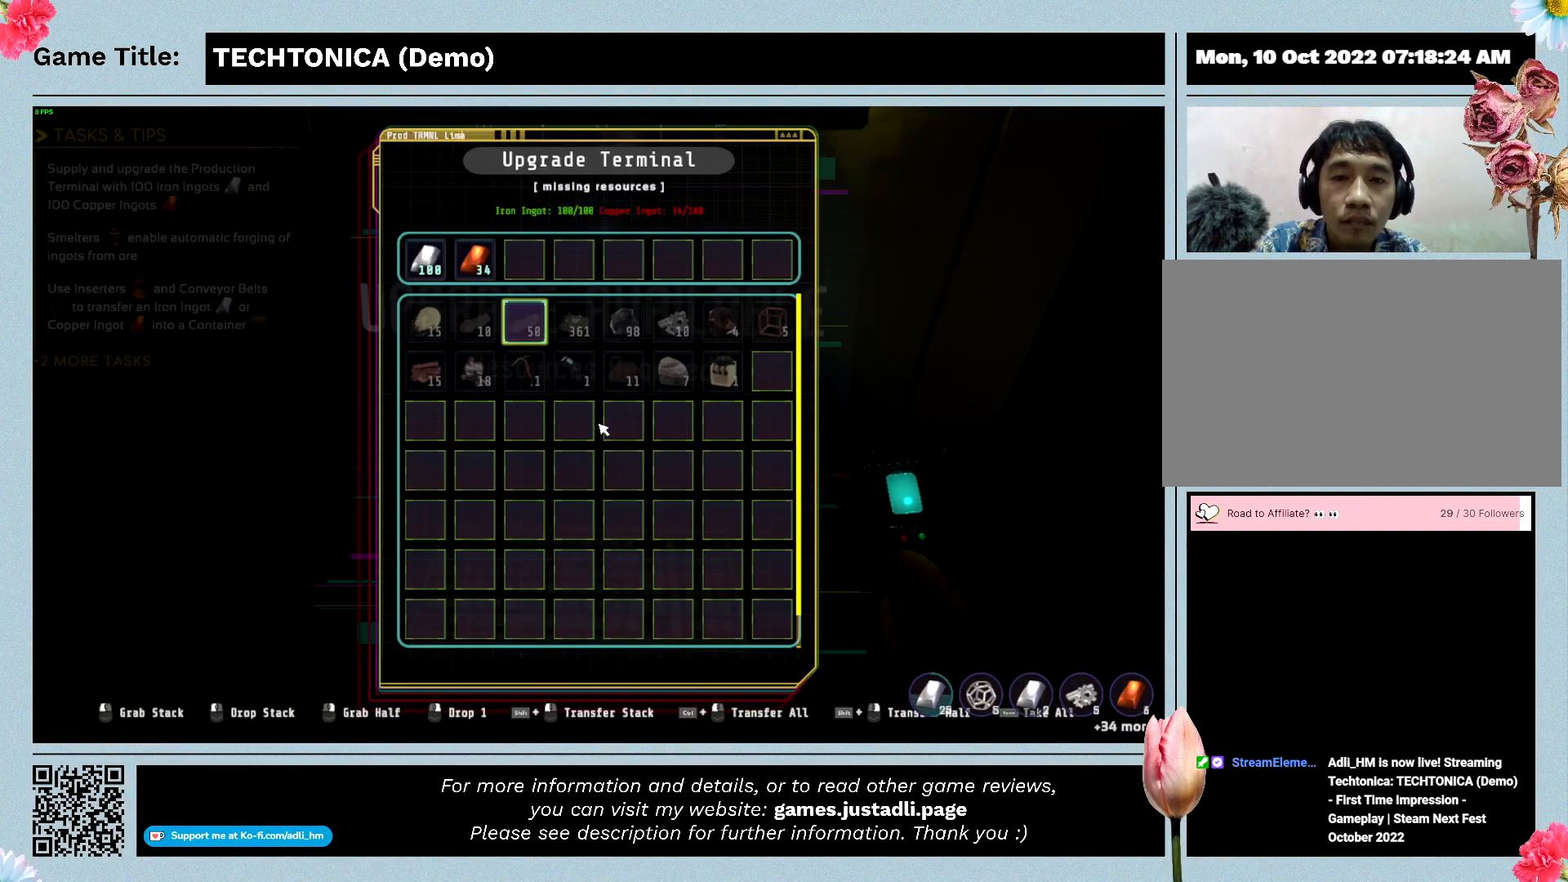
{"keys": ["escape"], "events": [[400, "escape", "down"]]}
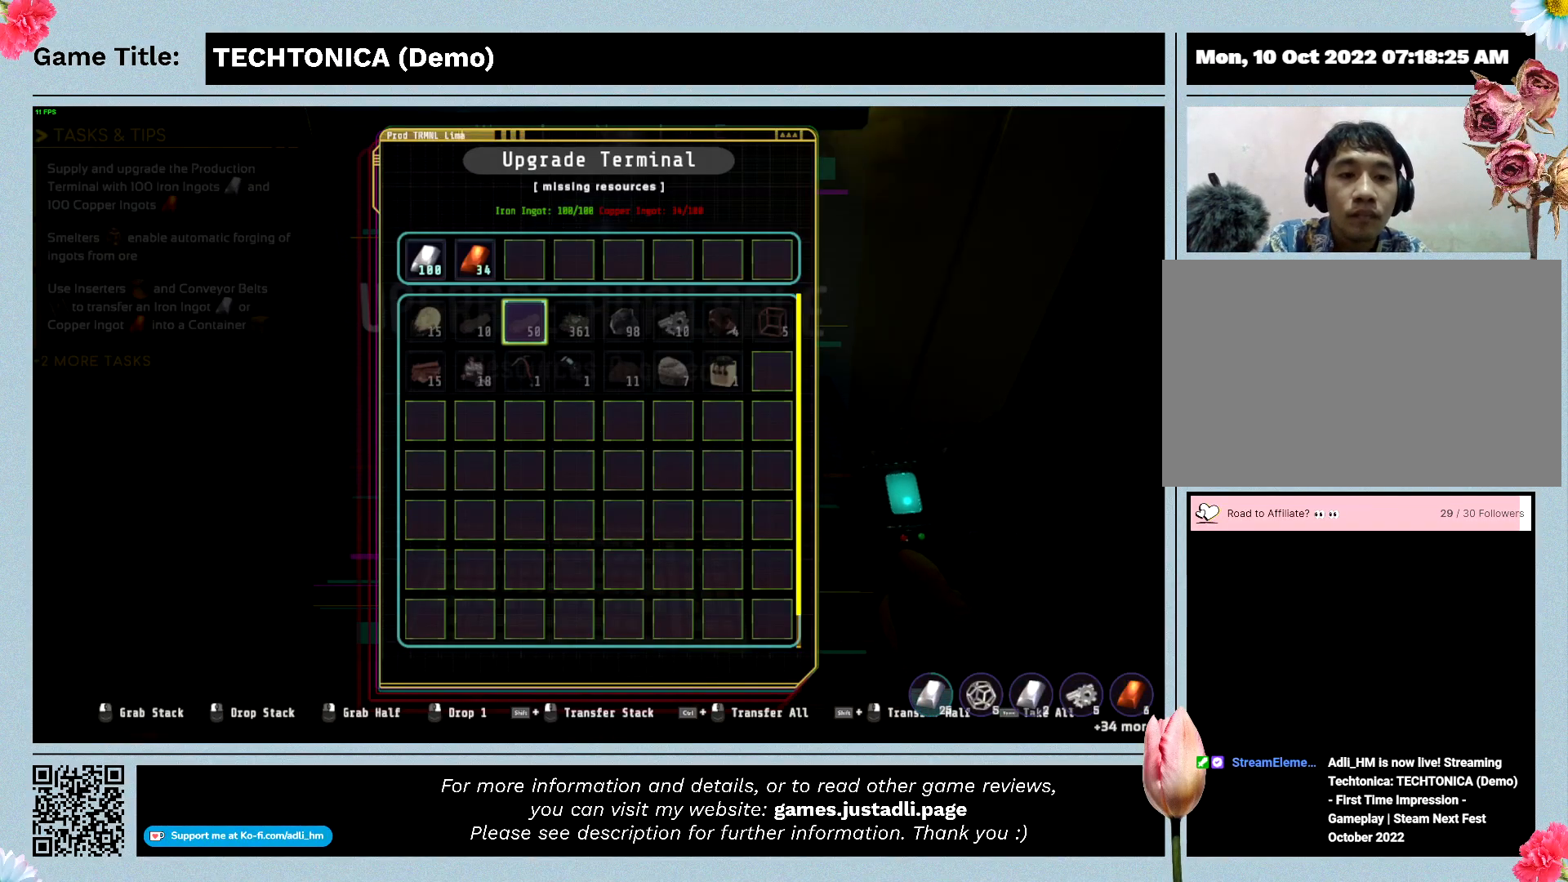
{"keys": ["escape"], "events": []}
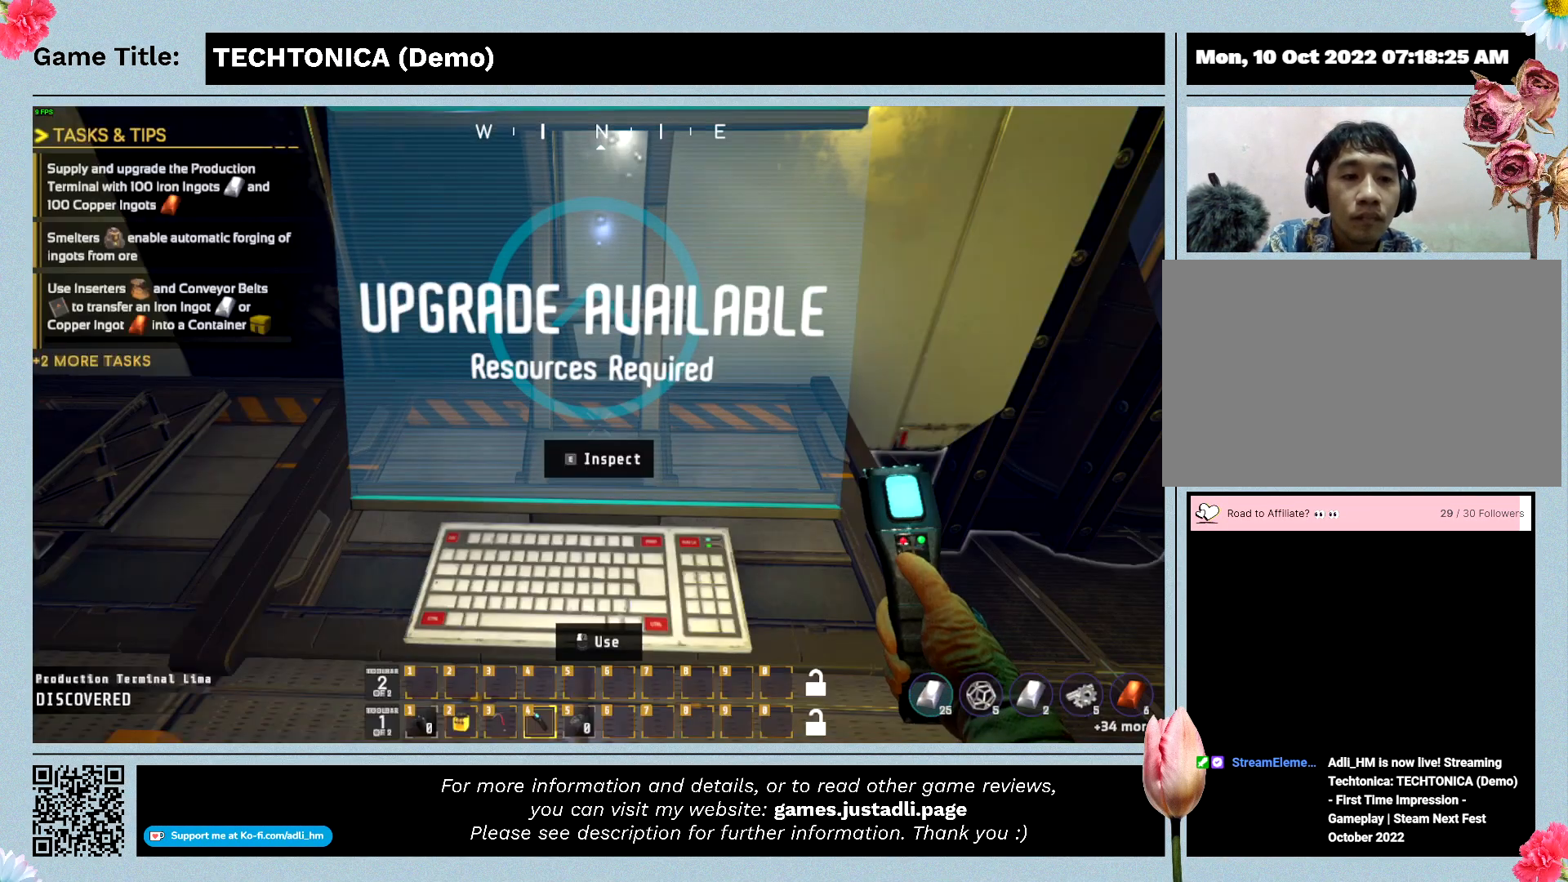
{"keys": [], "events": [[134, "escape", "up"]]}
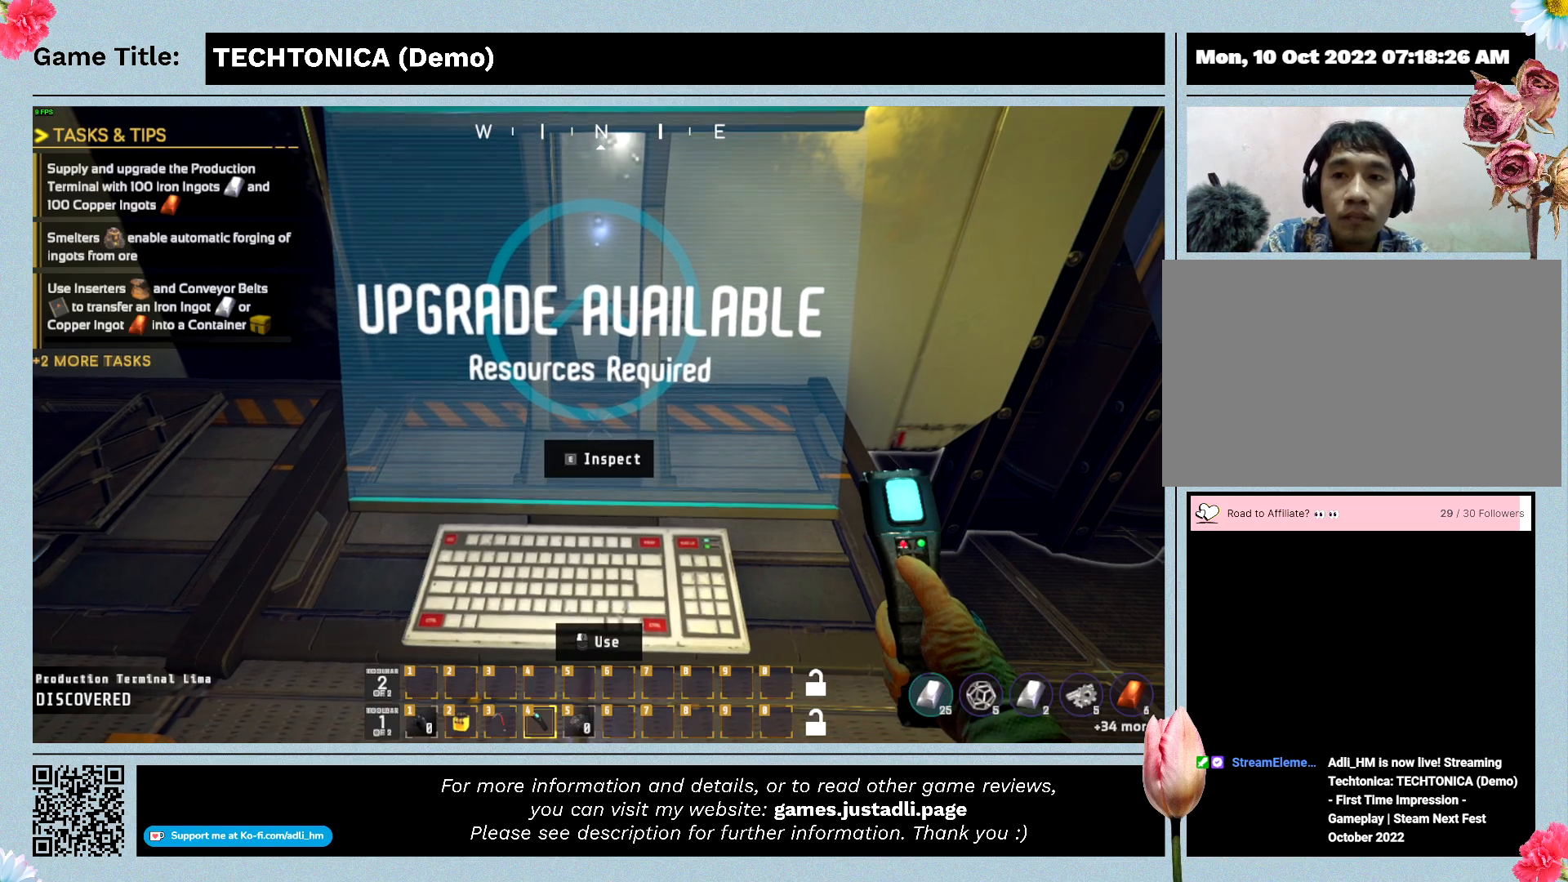
{"keys": ["tab"], "events": [[200, "tab", "down"]]}
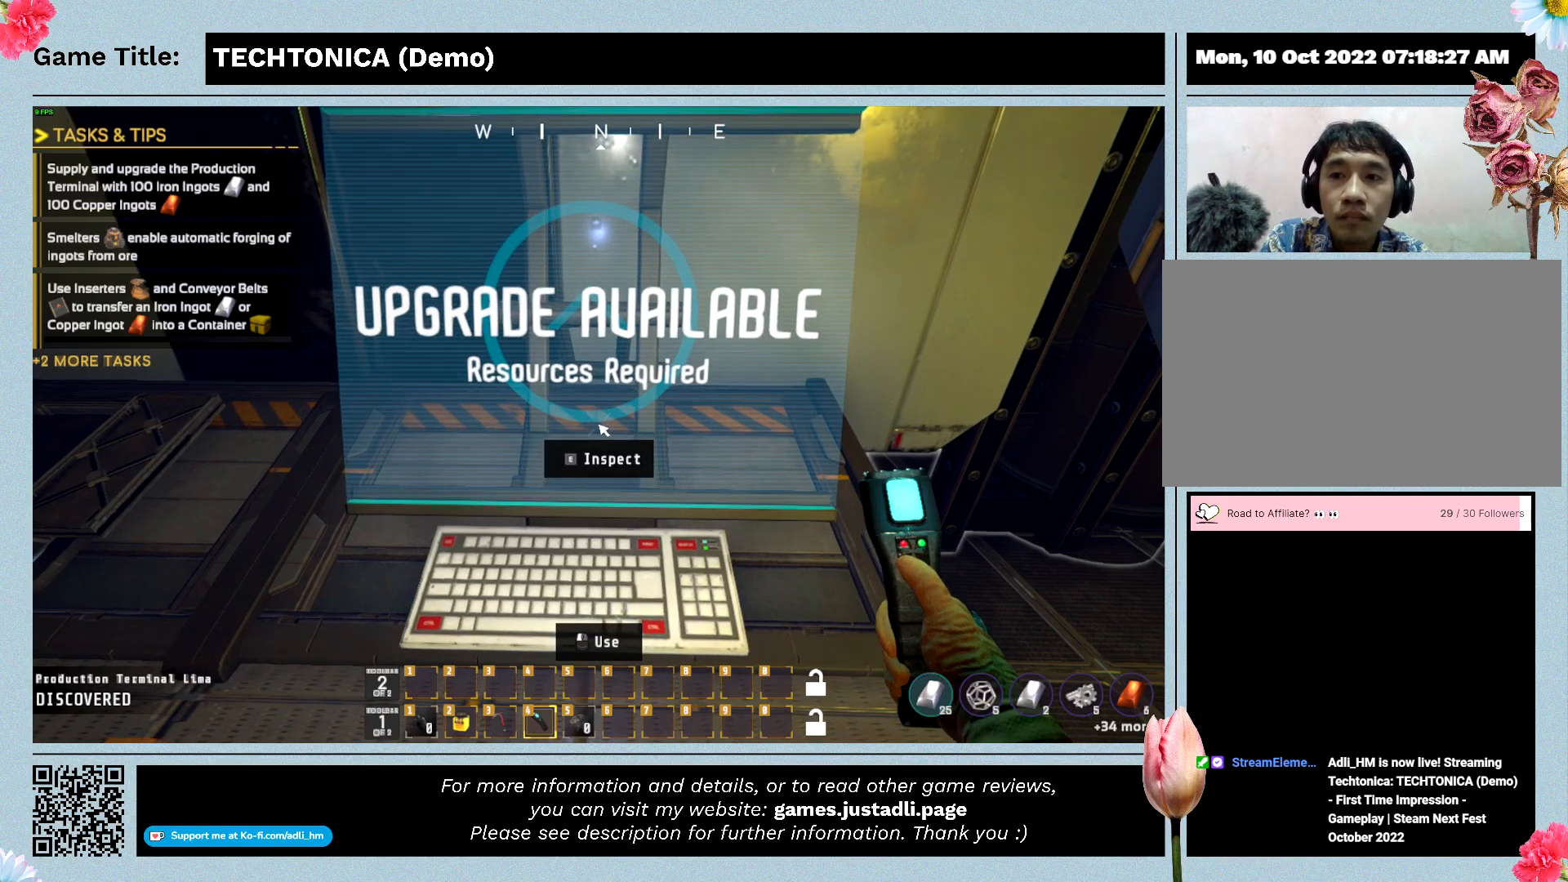
{"keys": [], "events": [[67, "tab", "up"]]}